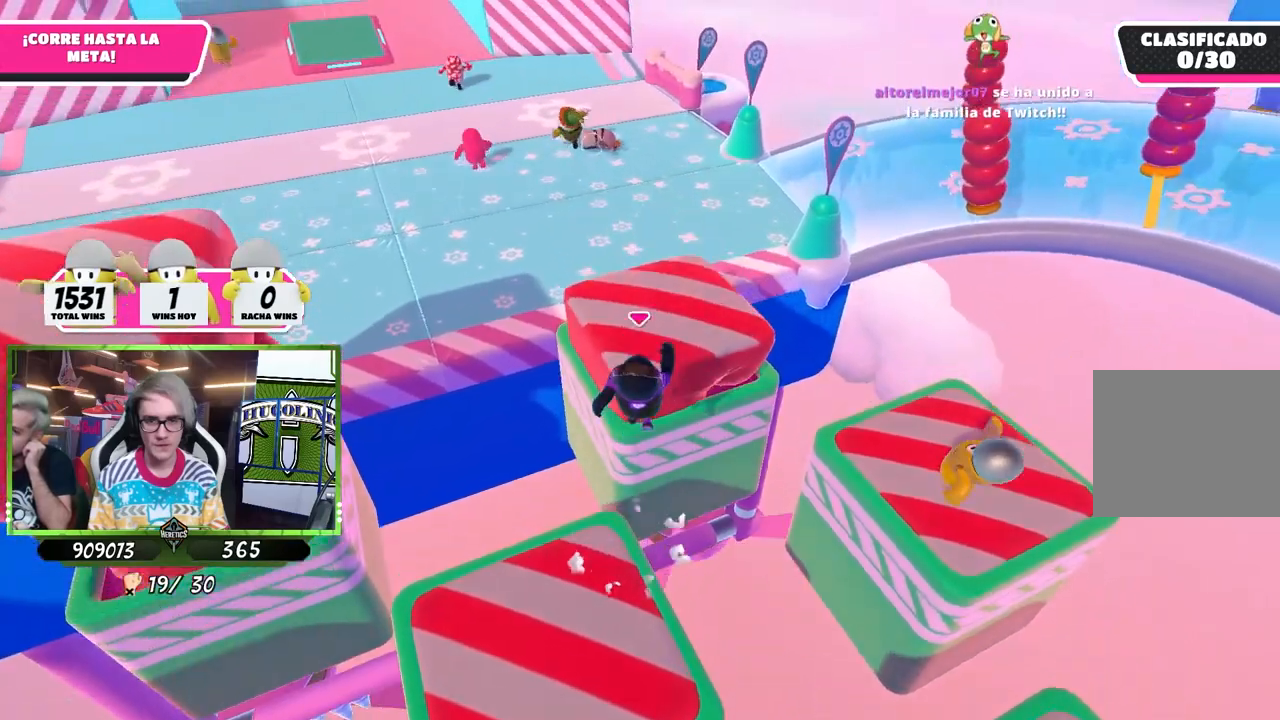
Gameplay with a controller (PlayStation layout); each line is a JSON object with the inputs held at the frame after it. "events" lists button and stick changes between this image and that frame as [ms after this image, input, new state], when the widget could be followed in between.
{"buttons": [], "left_stick": "up", "right_stick": "center", "events": [[117, "right_stick", "up"], [283, "right_stick", "down-left"], [450, "right_stick", "center"]]}
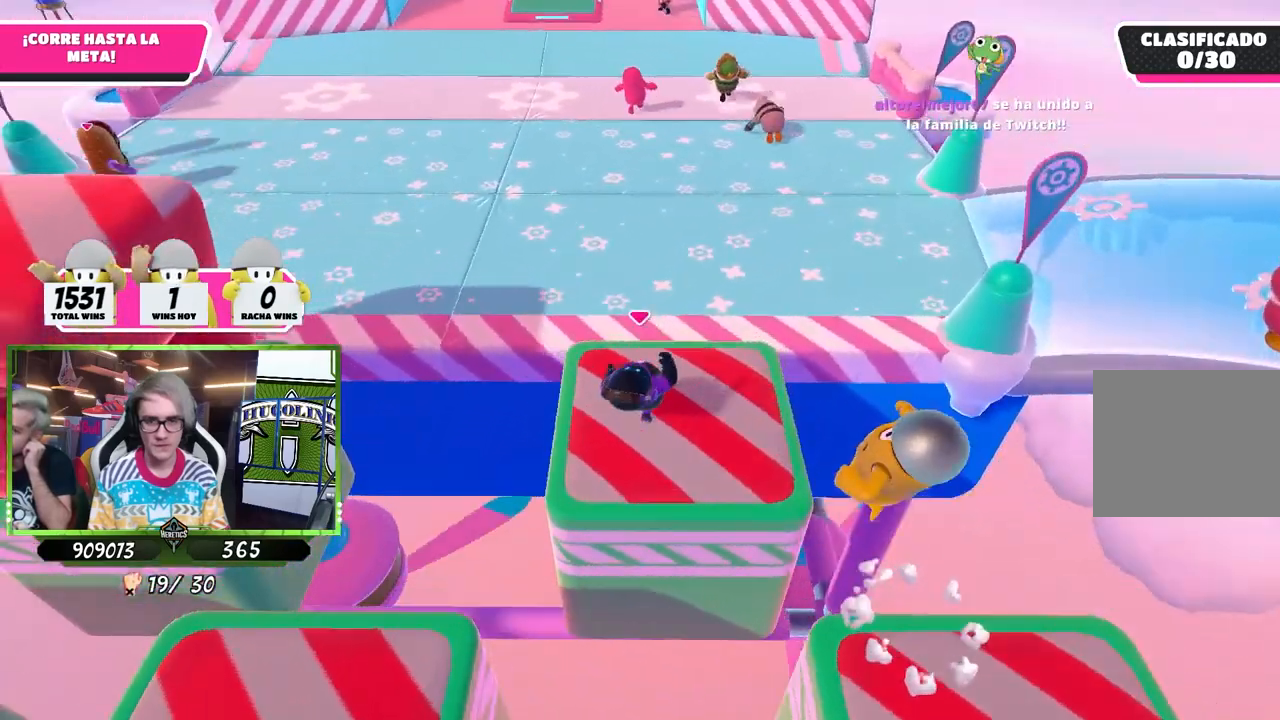
{"buttons": [], "left_stick": "up", "right_stick": "up", "events": [[150, "CROSS", "down"], [317, "CROSS", "up"], [483, "right_stick", "up"]]}
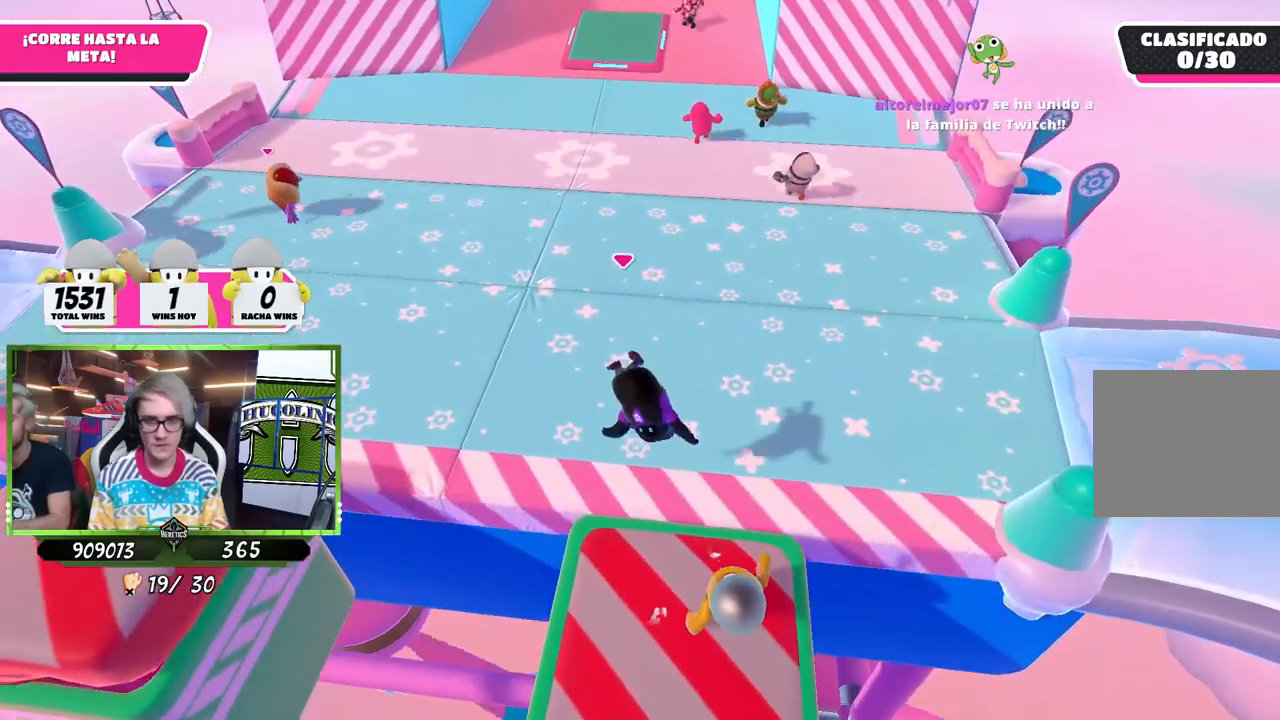
{"buttons": [], "left_stick": "up", "right_stick": "down", "events": [[350, "right_stick", "down"]]}
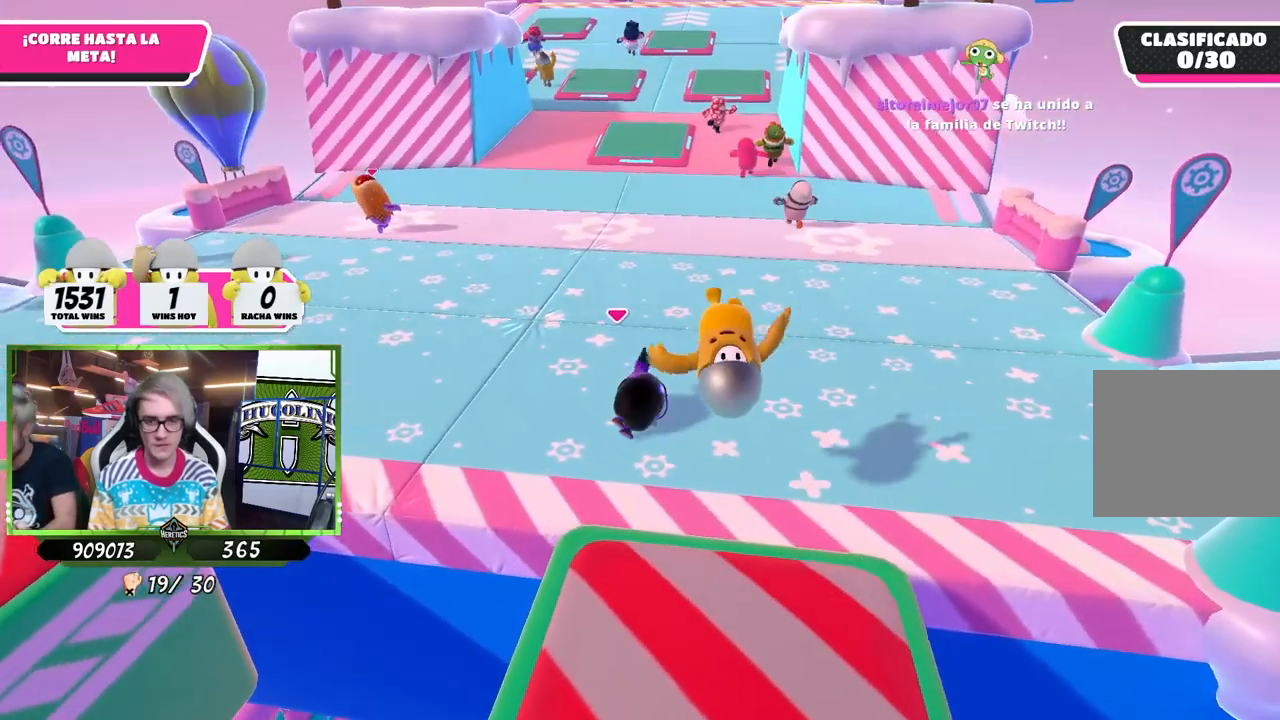
{"buttons": [], "left_stick": "up", "right_stick": "up", "events": [[117, "right_stick", "center"], [383, "right_stick", "up"]]}
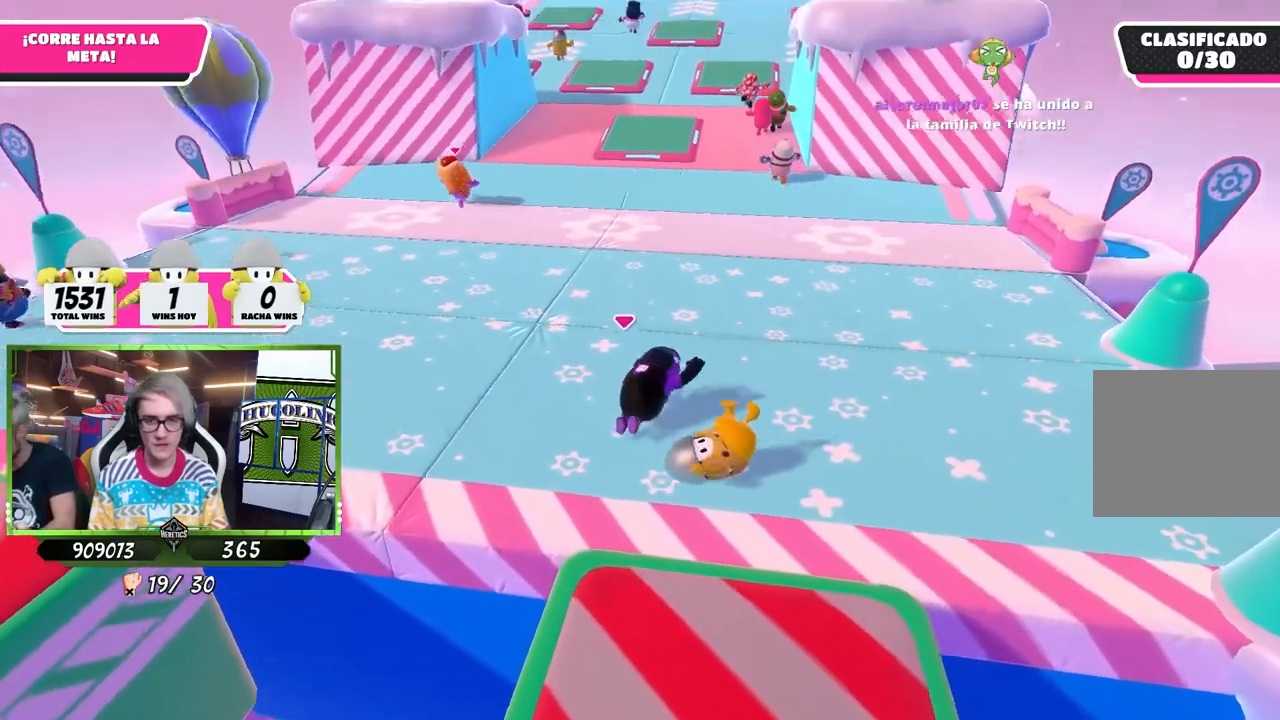
{"buttons": [], "left_stick": "up", "right_stick": "up-right", "events": [[83, "right_stick", "center"], [483, "right_stick", "up-right"]]}
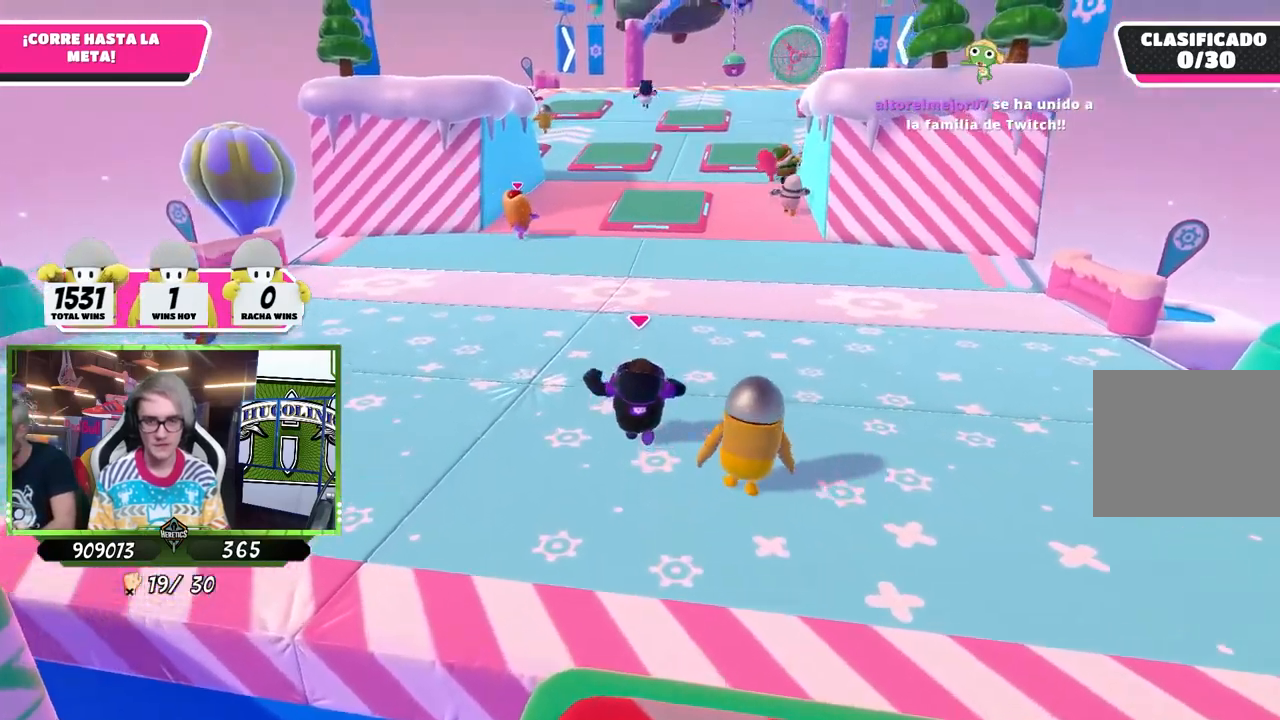
{"buttons": [], "left_stick": "up", "right_stick": "center", "events": [[117, "right_stick", "center"]]}
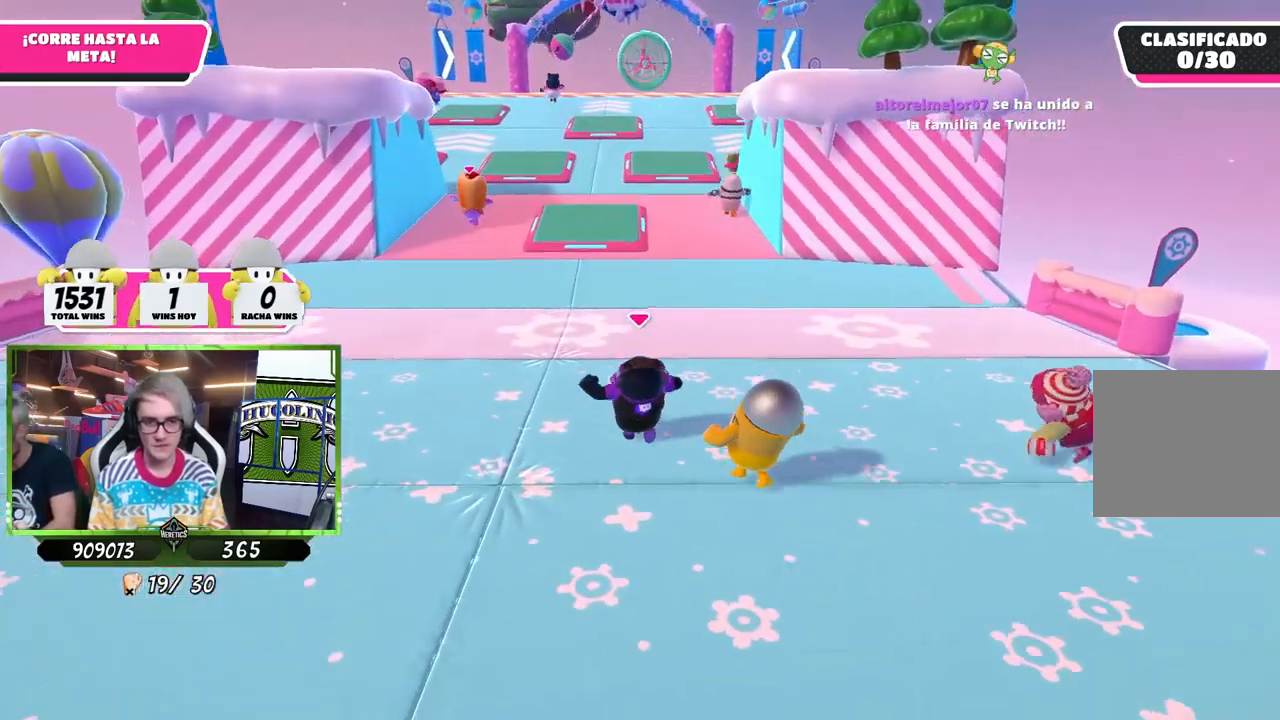
{"buttons": [], "left_stick": "up", "right_stick": "center", "events": []}
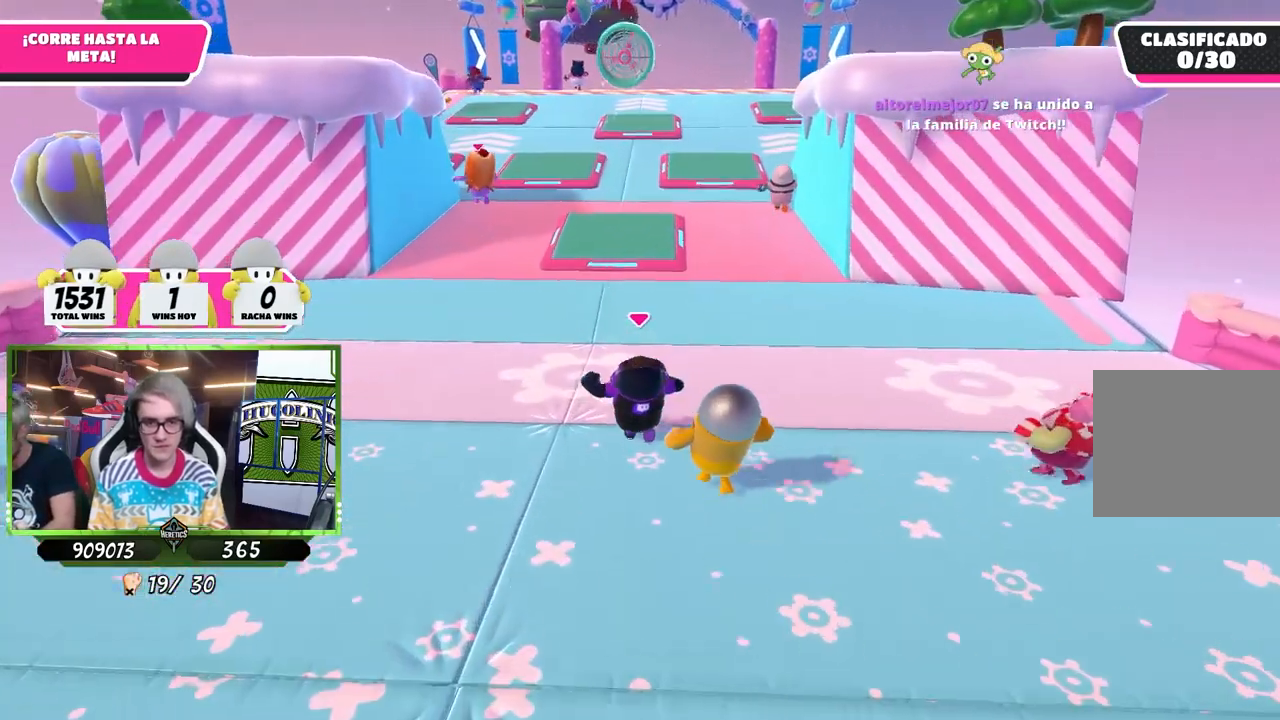
{"buttons": [], "left_stick": "up", "right_stick": "center", "events": []}
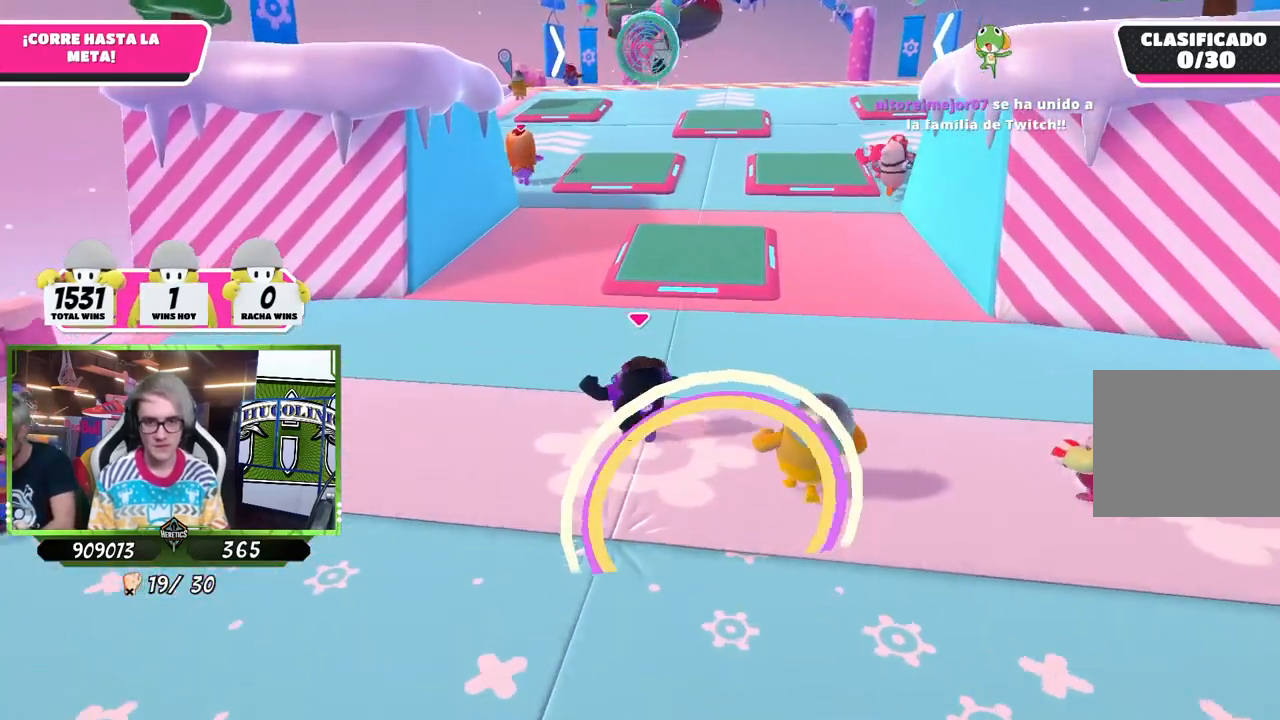
{"buttons": [], "left_stick": "up", "right_stick": "center", "events": []}
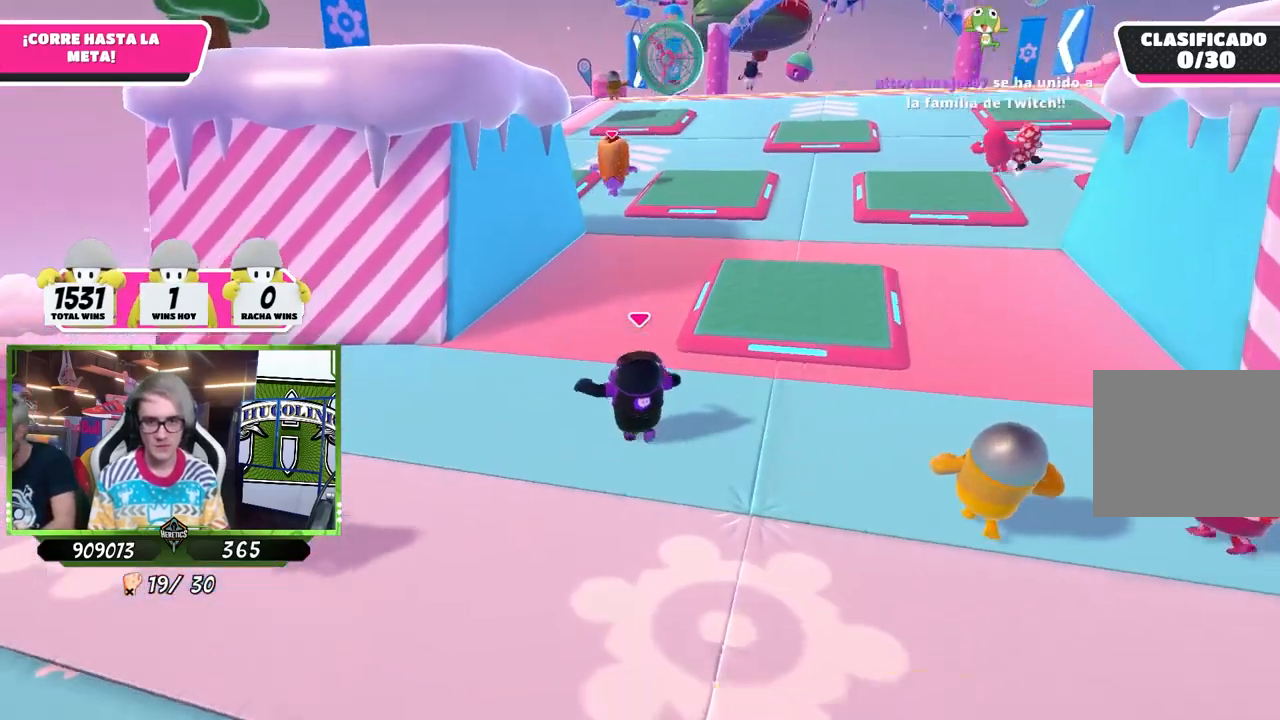
{"buttons": [], "left_stick": "up", "right_stick": "center", "events": []}
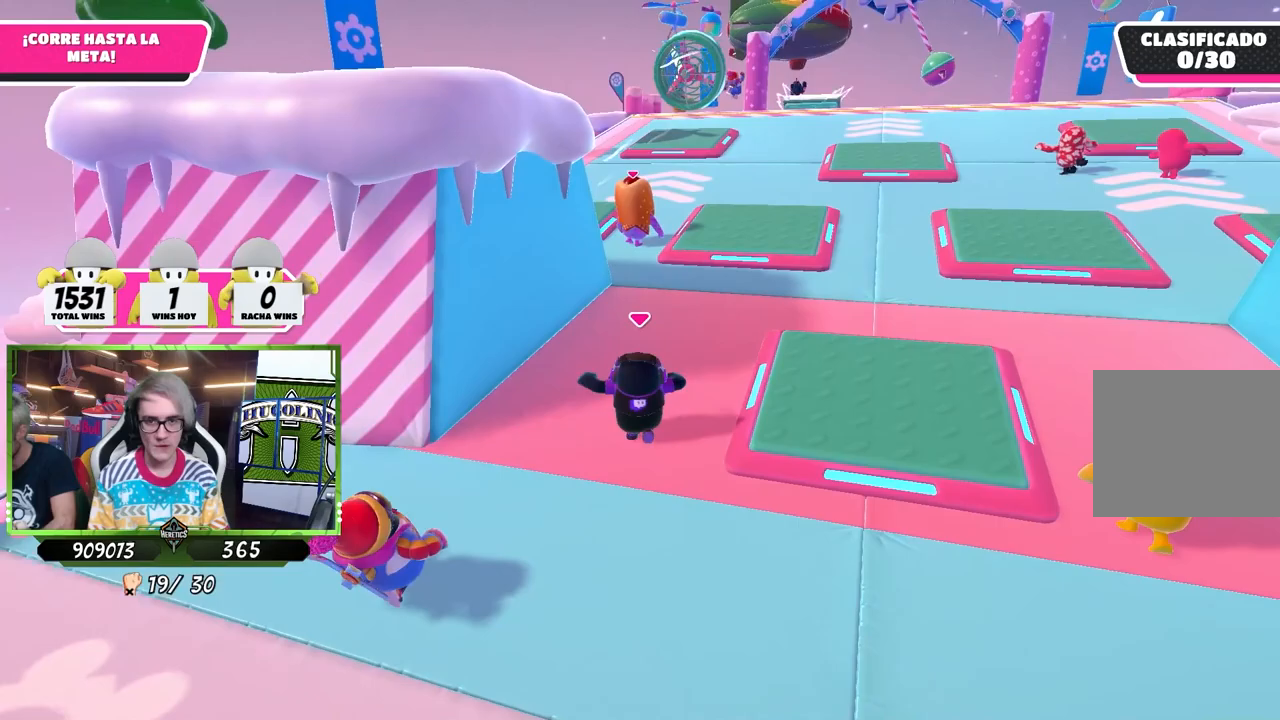
{"buttons": [], "left_stick": "up", "right_stick": "center", "events": []}
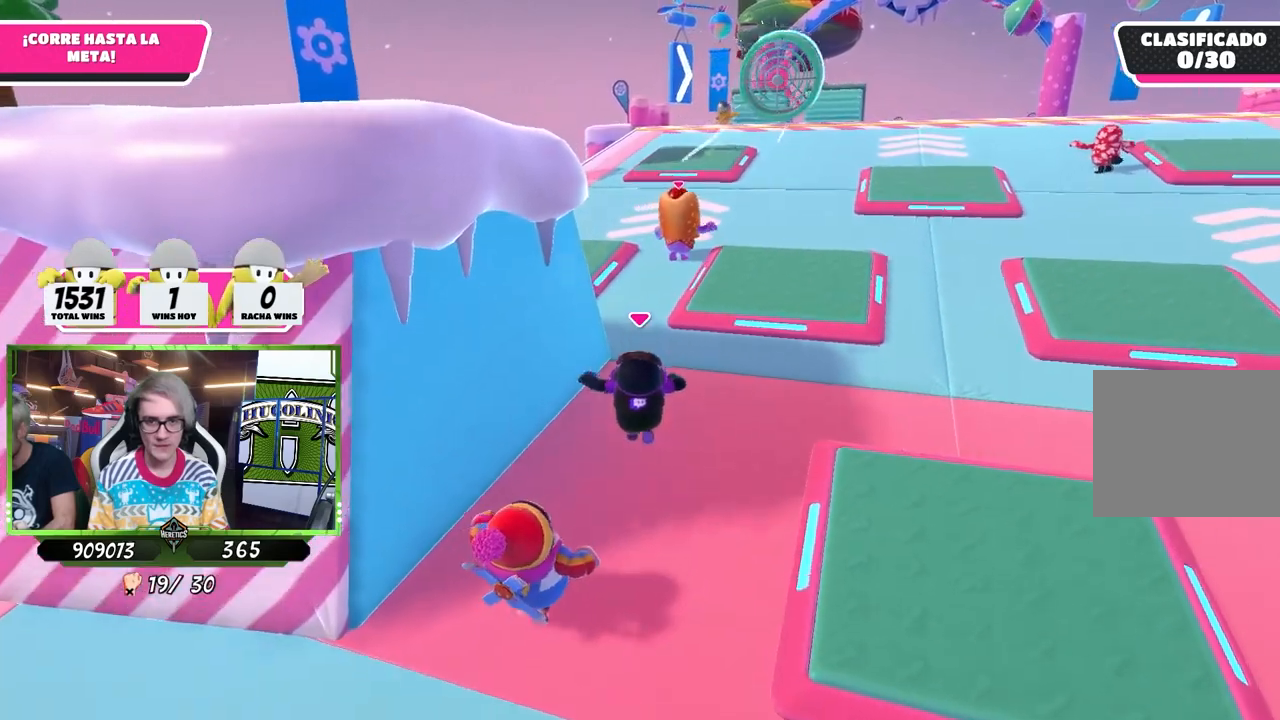
{"buttons": [], "left_stick": "up", "right_stick": "center", "events": []}
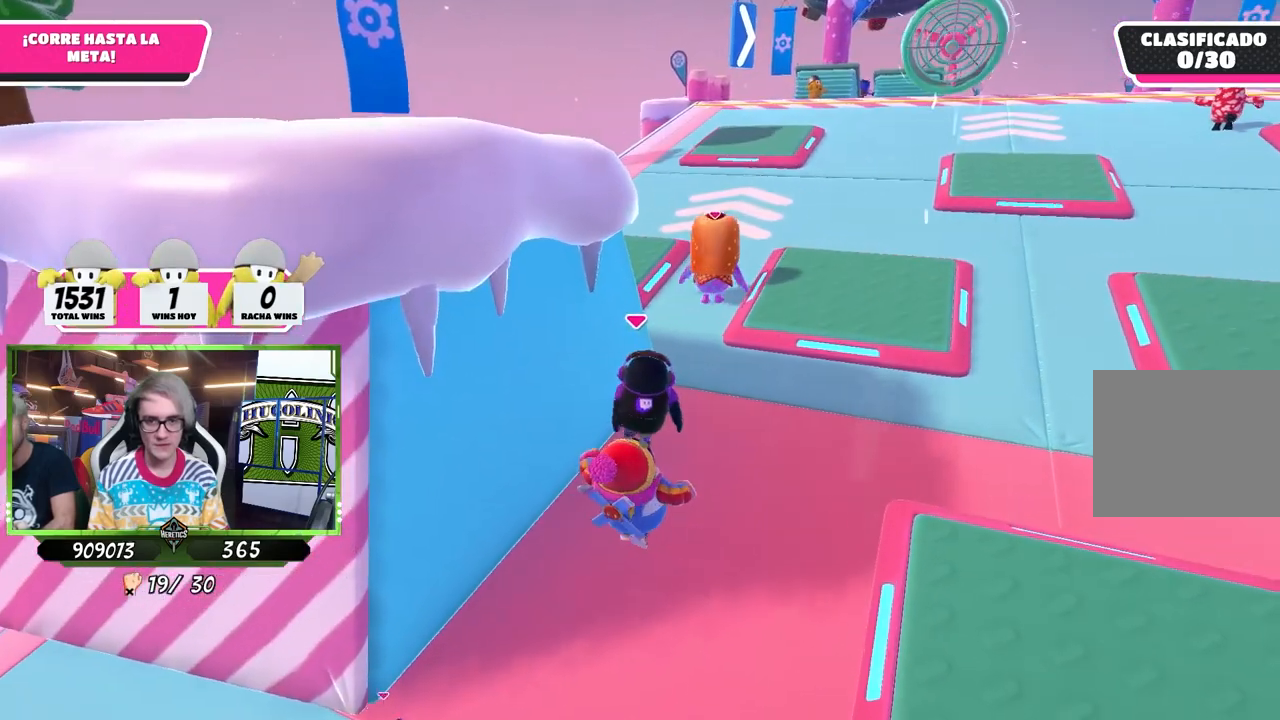
{"buttons": [], "left_stick": "up", "right_stick": "center", "events": []}
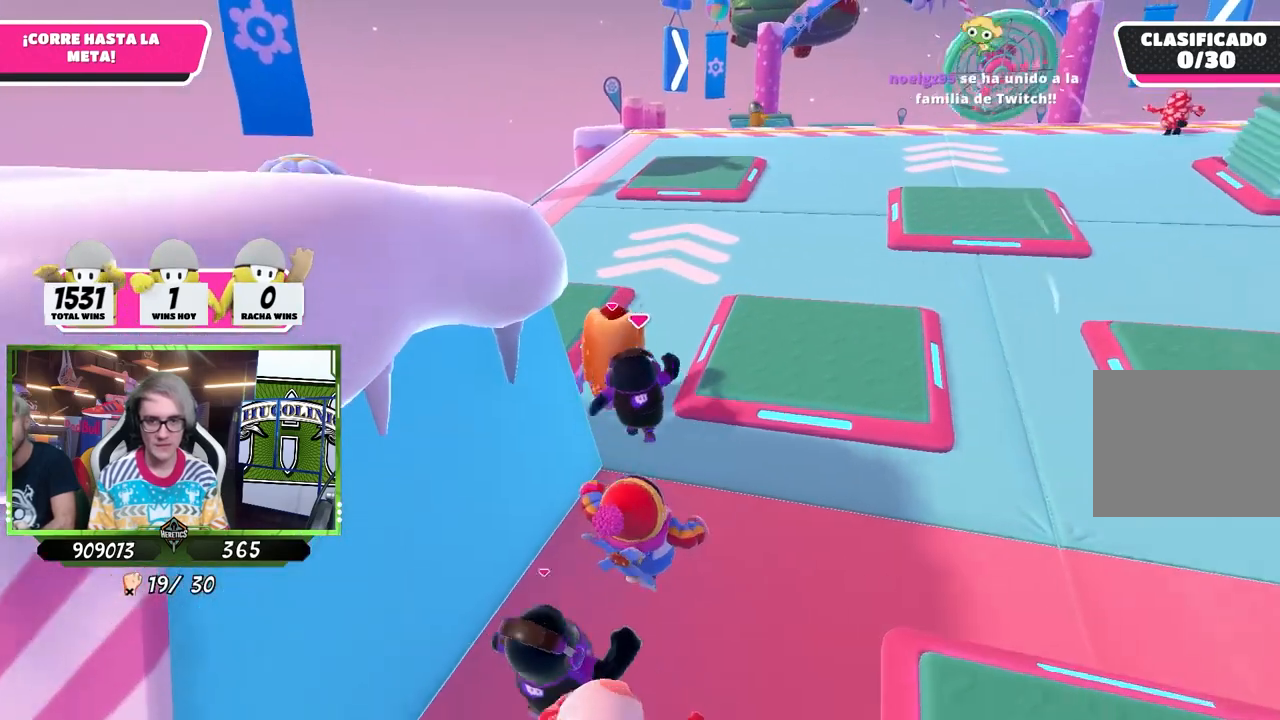
{"buttons": [], "left_stick": "up", "right_stick": "center", "events": []}
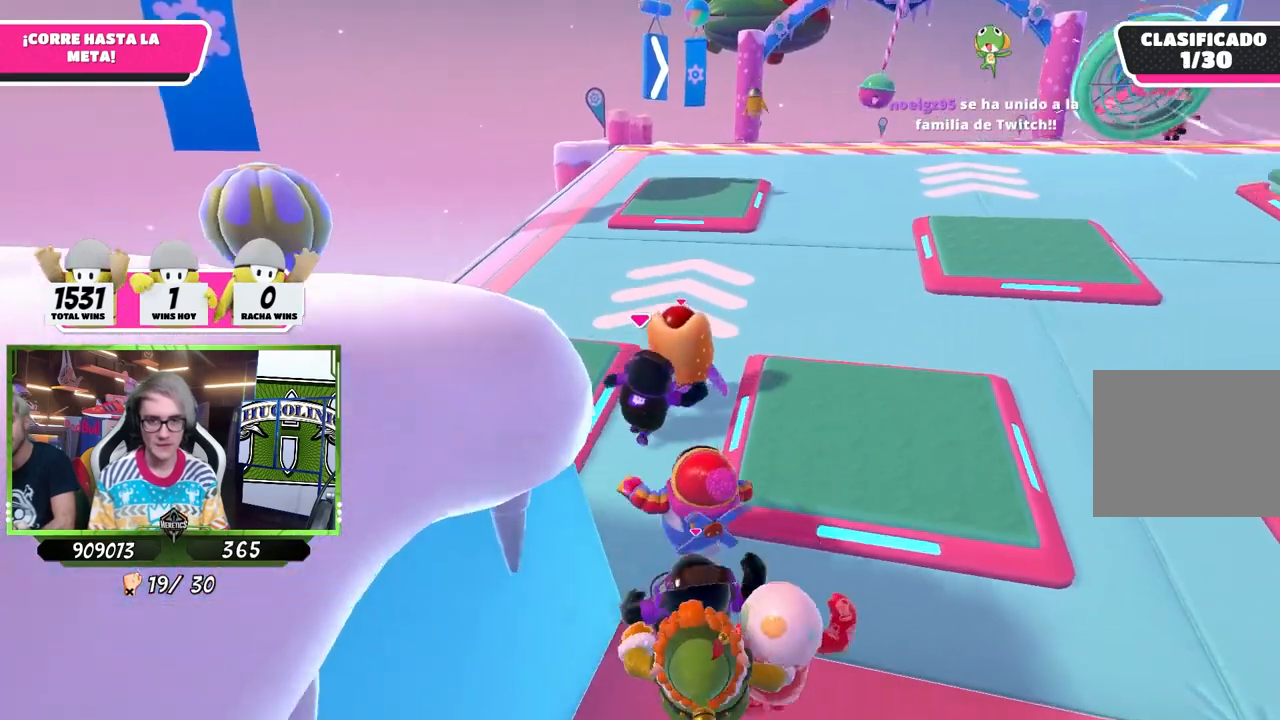
{"buttons": [], "left_stick": "up", "right_stick": "center", "events": []}
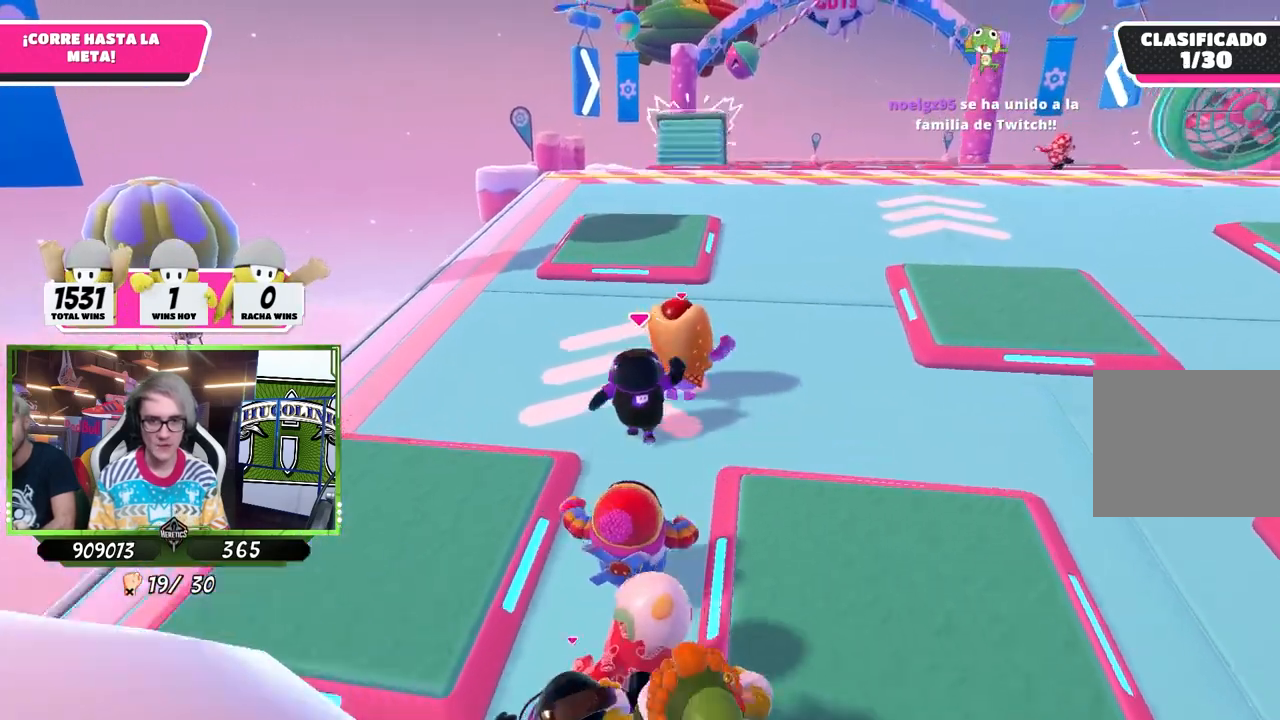
{"buttons": [], "left_stick": "up", "right_stick": "center", "events": []}
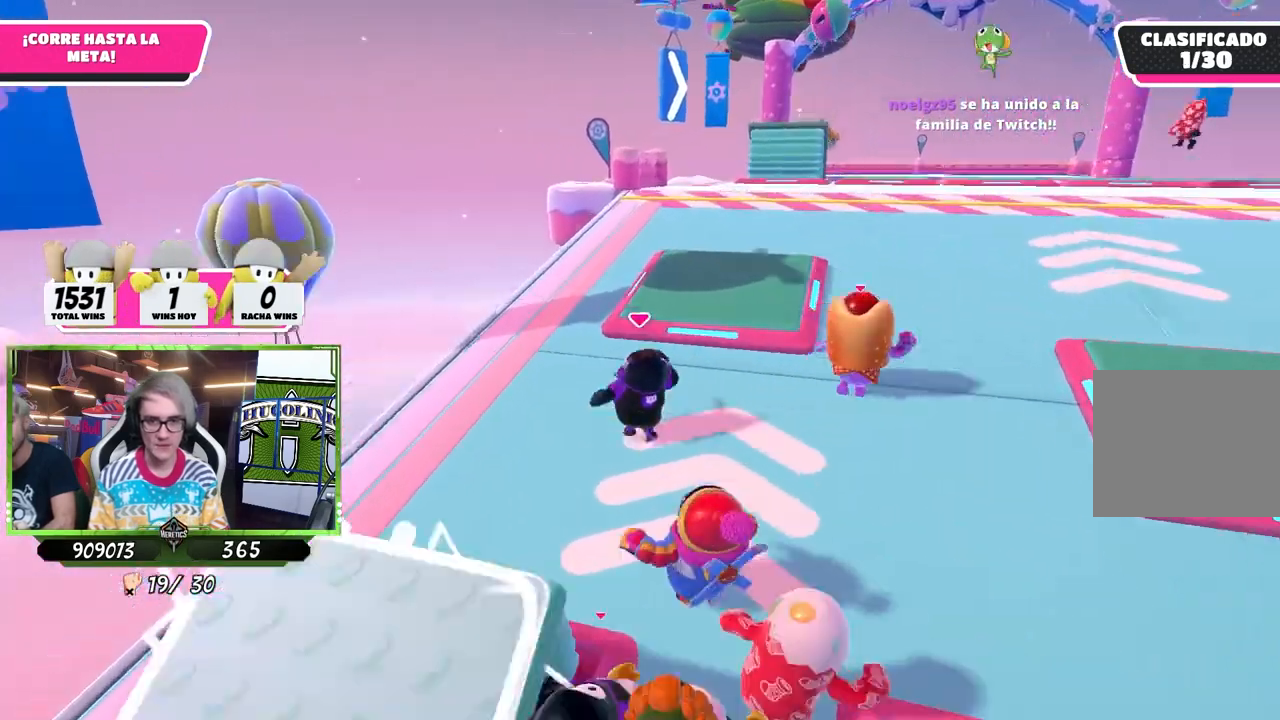
{"buttons": [], "left_stick": "up", "right_stick": "down-right", "events": [[250, "right_stick", "down-right"]]}
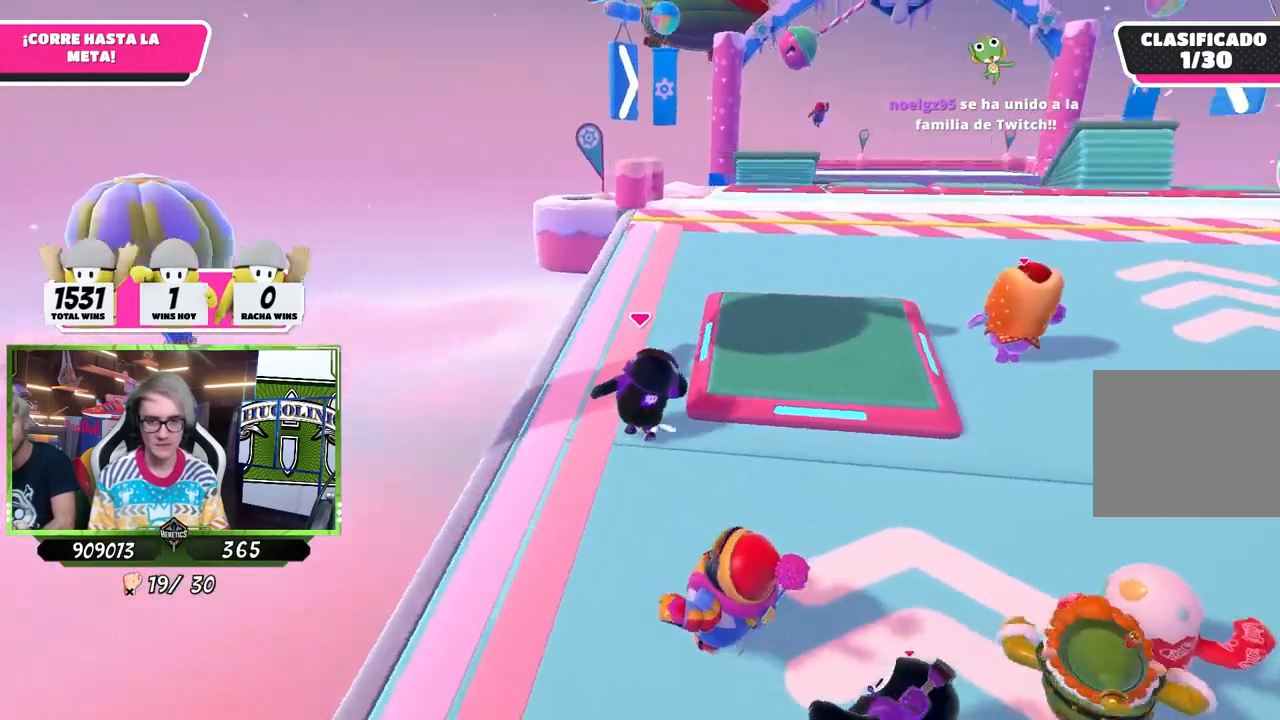
{"buttons": [], "left_stick": "up", "right_stick": "center", "events": [[50, "right_stick", "center"], [267, "right_stick", "down-right"], [417, "right_stick", "center"]]}
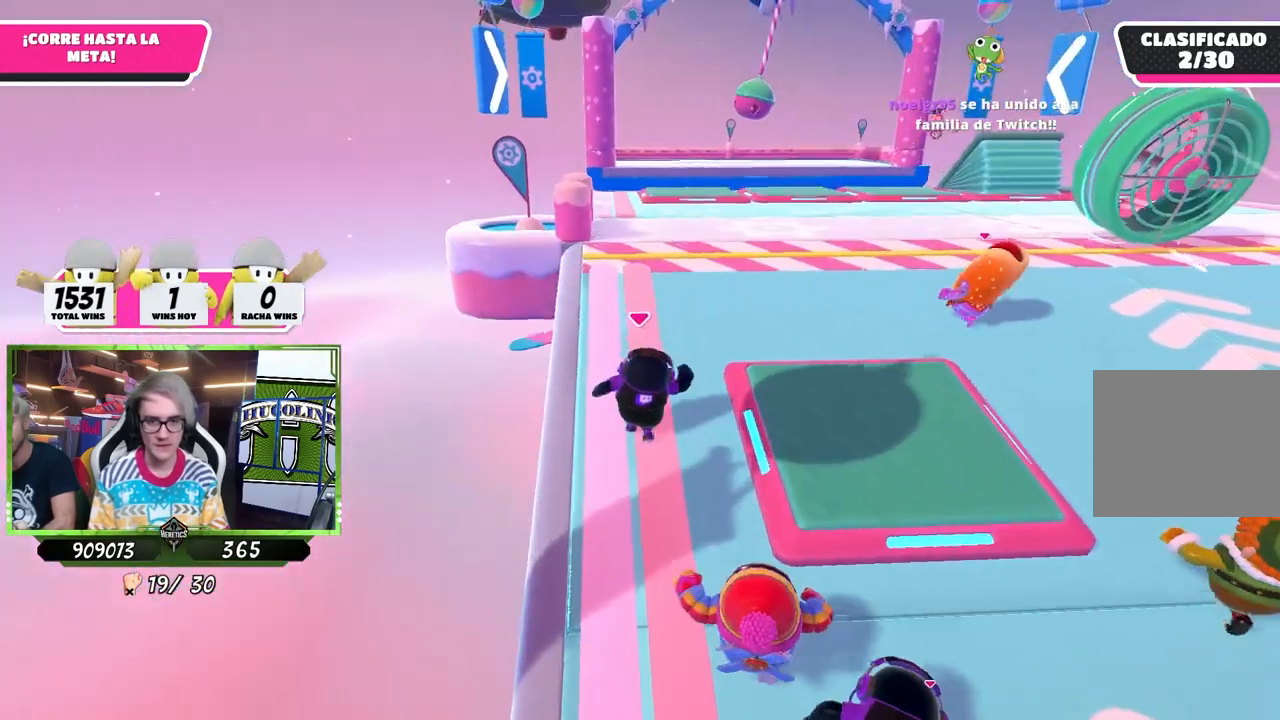
{"buttons": [], "left_stick": "up", "right_stick": "center", "events": []}
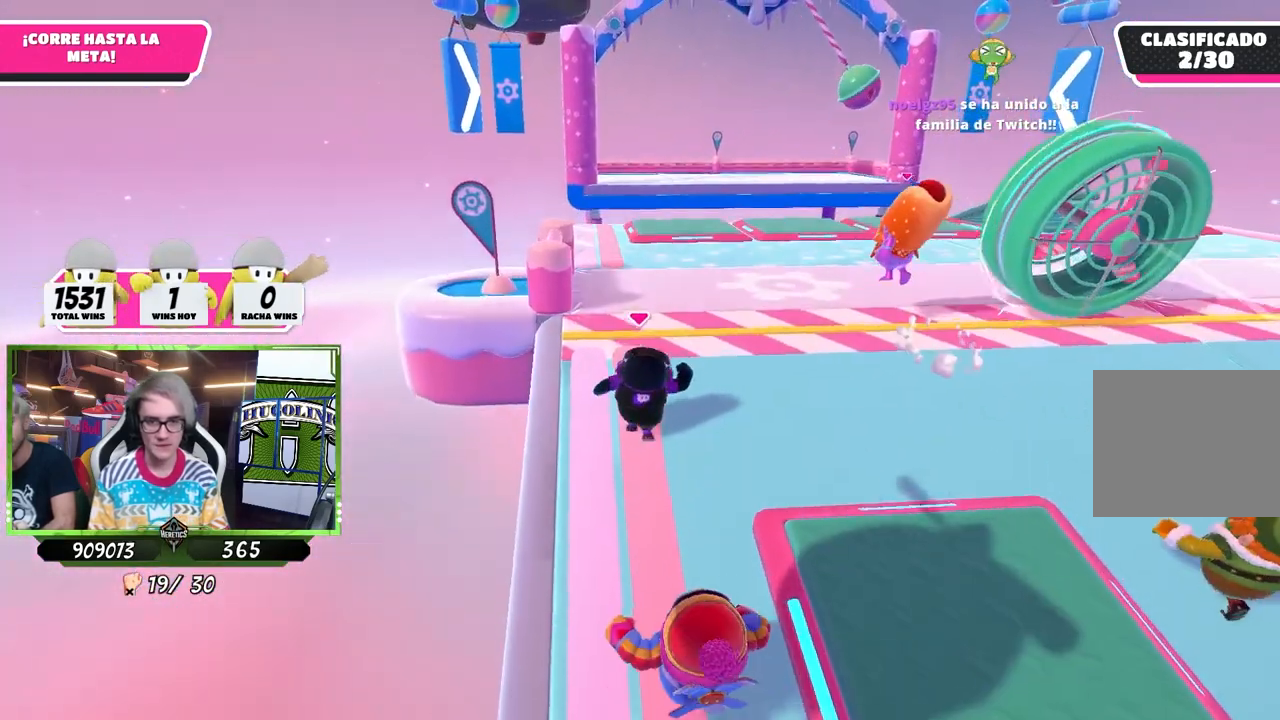
{"buttons": [], "left_stick": "up", "right_stick": "down", "events": [[217, "CROSS", "down"], [350, "CROSS", "up"], [483, "right_stick", "down"]]}
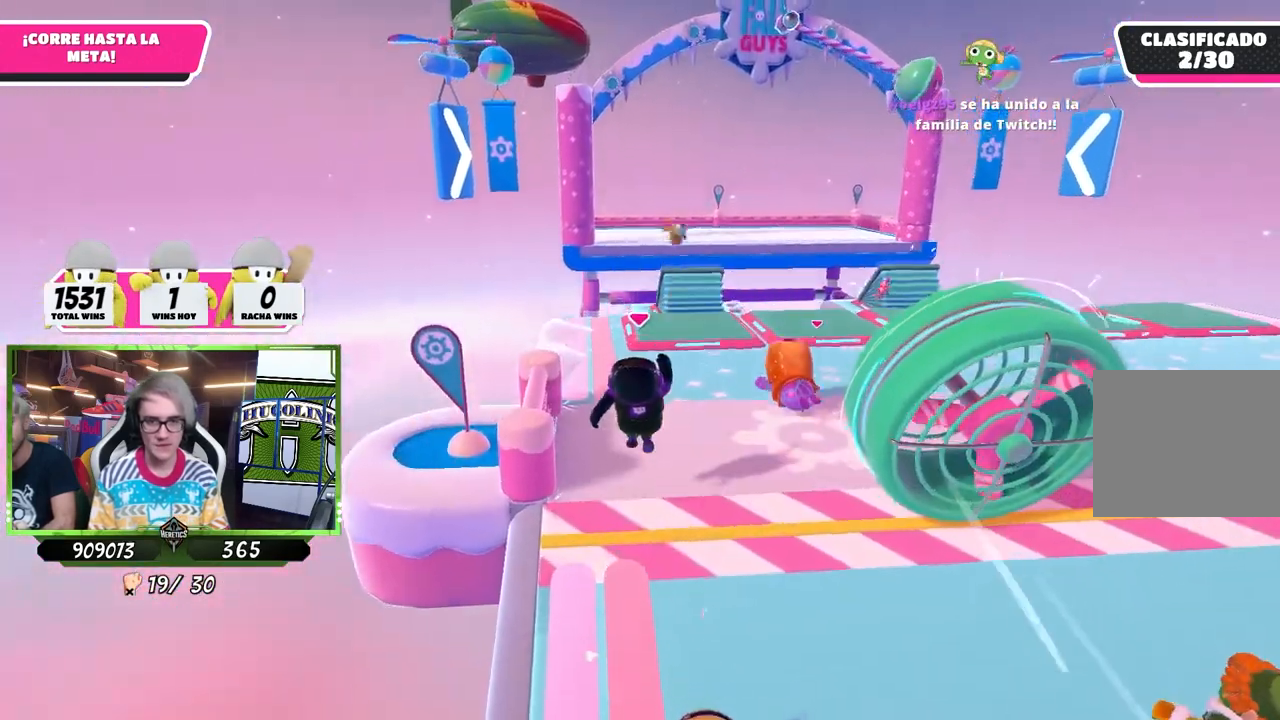
{"buttons": [], "left_stick": "up-right", "right_stick": "down", "events": [[183, "right_stick", "center"], [217, "left_stick", "up-right"], [483, "right_stick", "down"]]}
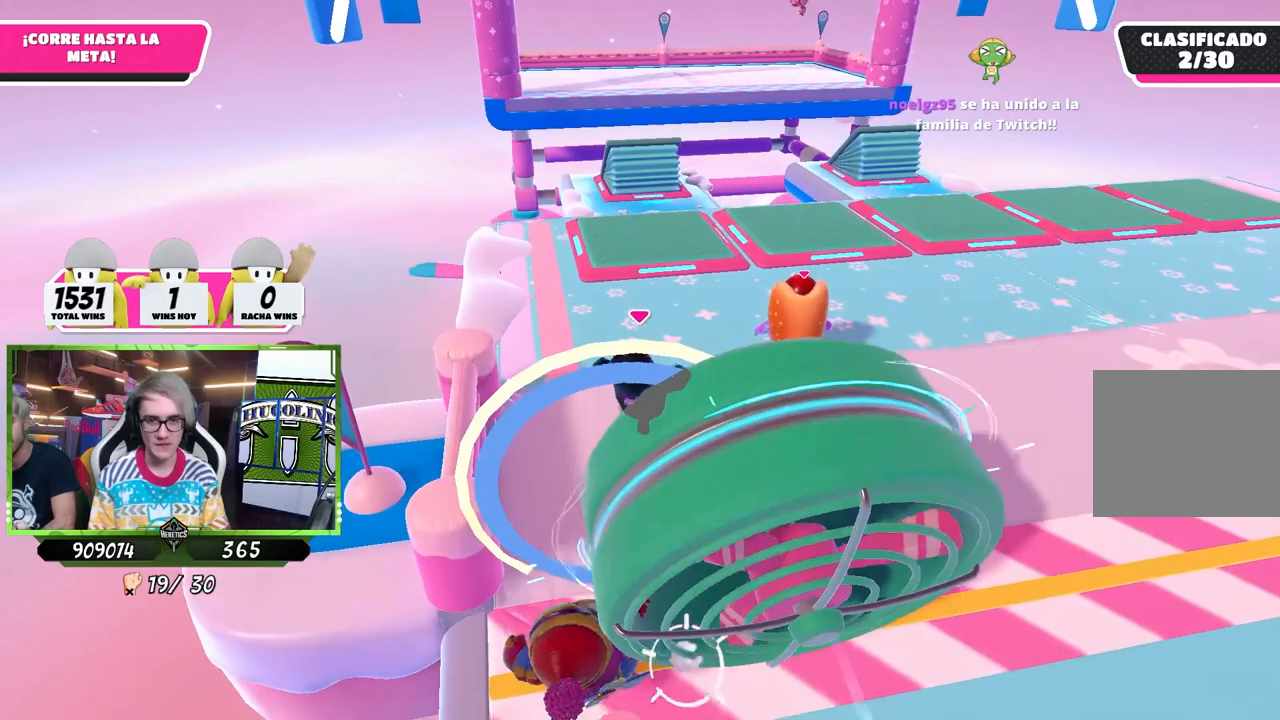
{"buttons": [], "left_stick": "up-right", "right_stick": "left", "events": [[83, "right_stick", "center"], [417, "right_stick", "left"]]}
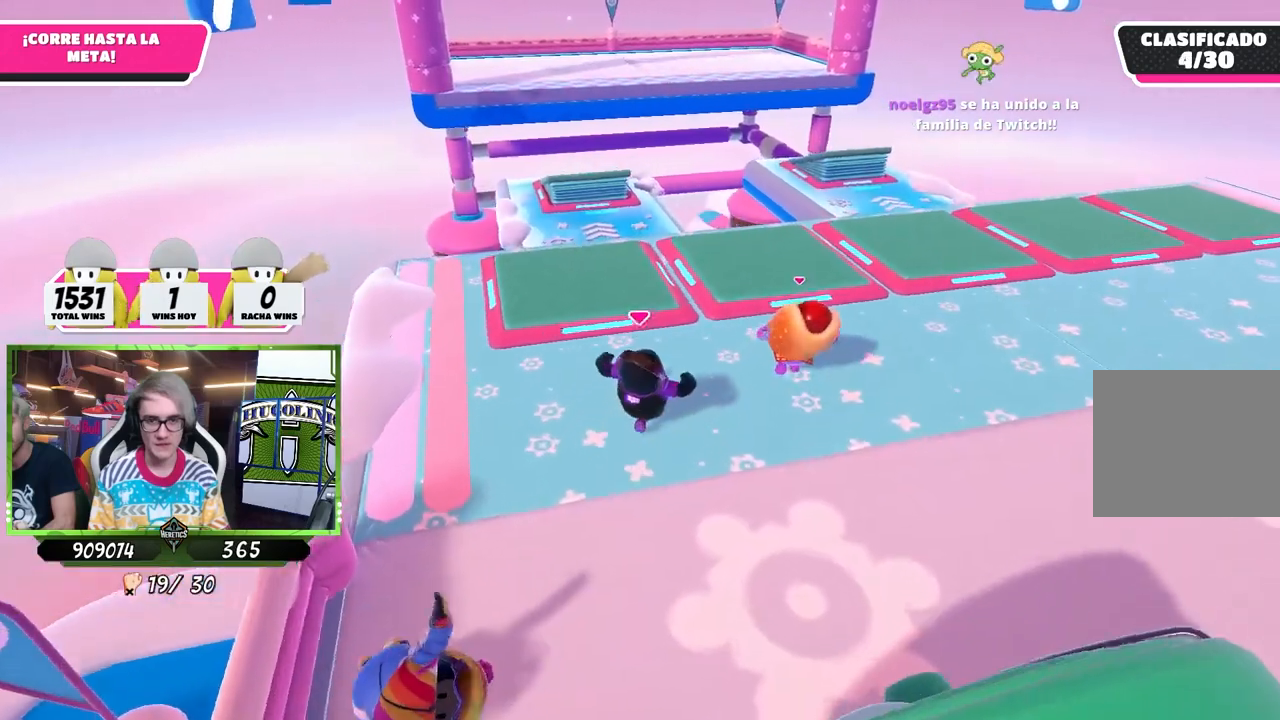
{"buttons": [], "left_stick": "up-left", "right_stick": "center", "events": [[17, "right_stick", "center"], [117, "left_stick", "up-left"], [250, "CROSS", "down"], [383, "CROSS", "up"]]}
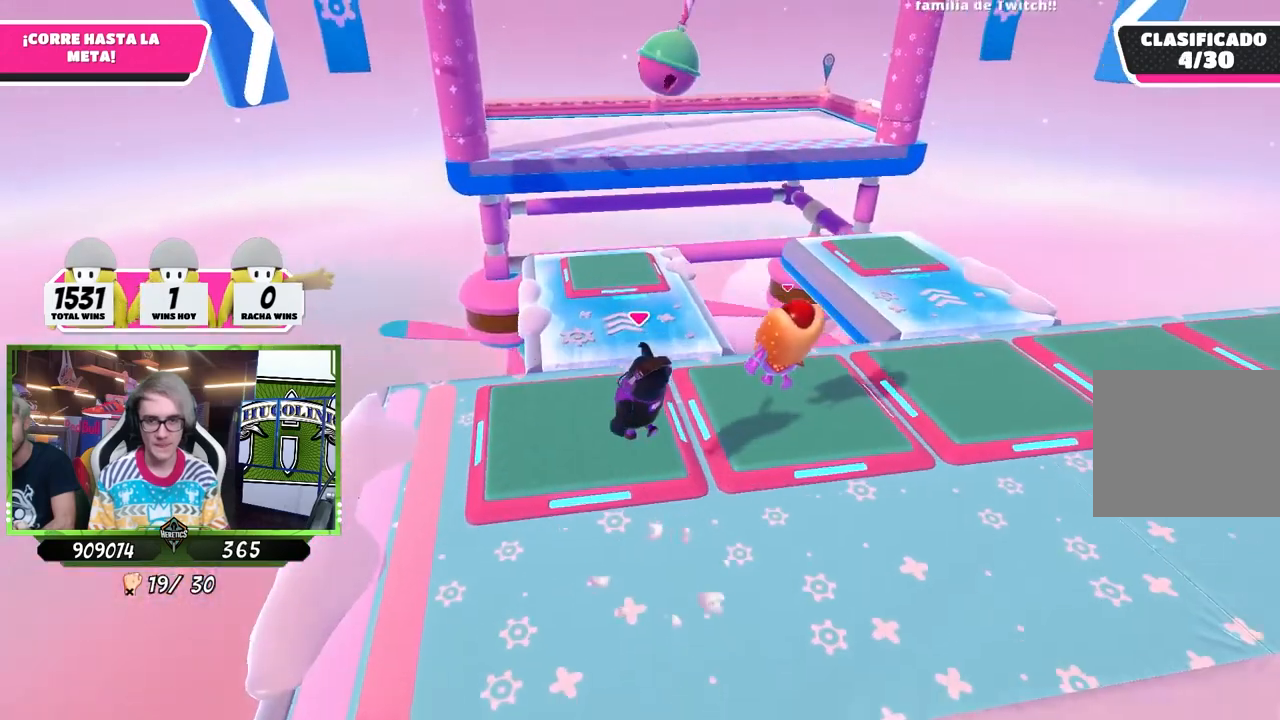
{"buttons": [], "left_stick": "up", "right_stick": "center", "events": [[17, "left_stick", "up"], [117, "left_stick", "up-right"], [117, "right_stick", "down"], [217, "right_stick", "center"], [250, "left_stick", "up"]]}
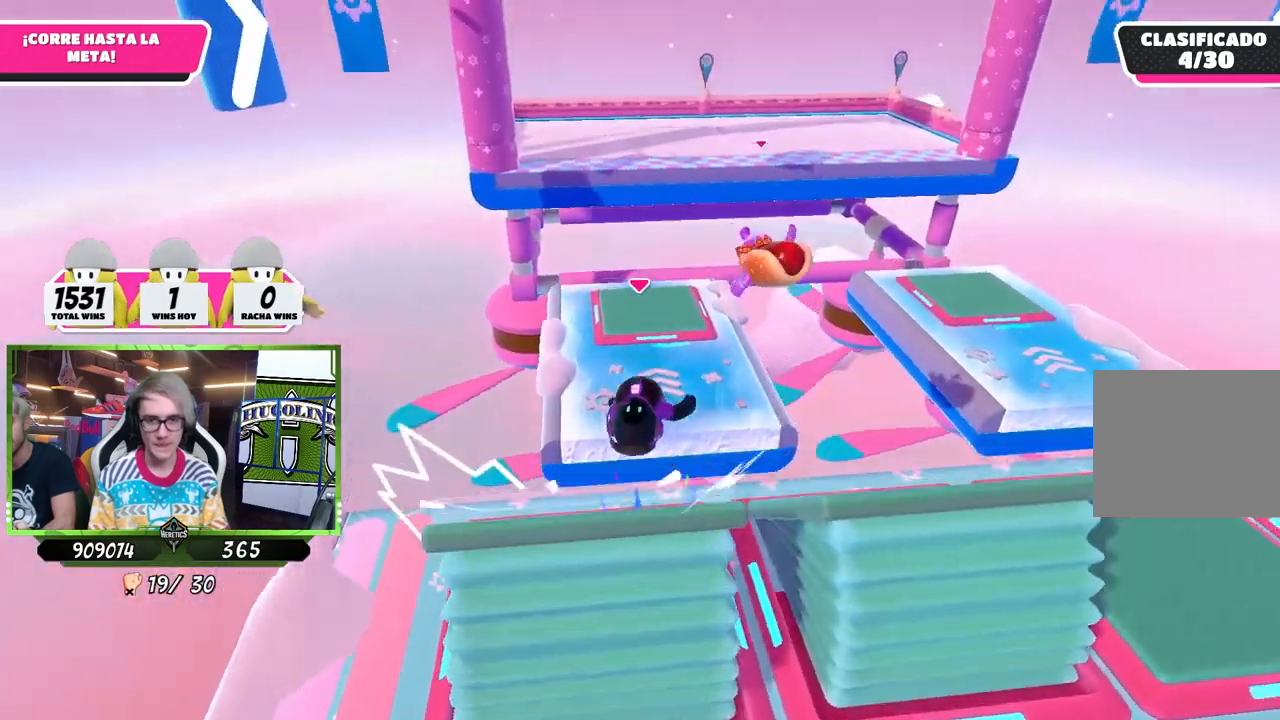
{"buttons": [], "left_stick": "up-right", "right_stick": "center", "events": [[83, "left_stick", "down-right"], [350, "left_stick", "up-right"]]}
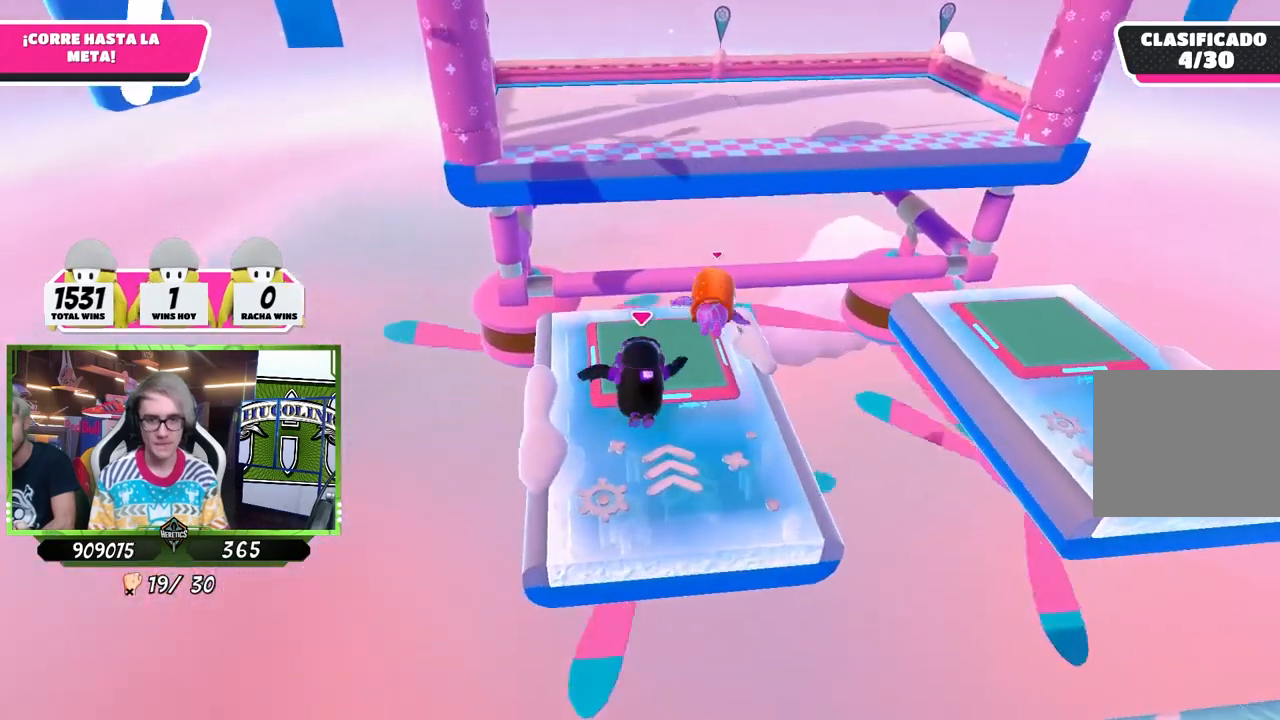
{"buttons": [], "left_stick": "down-right", "right_stick": "center", "events": [[17, "left_stick", "down-right"]]}
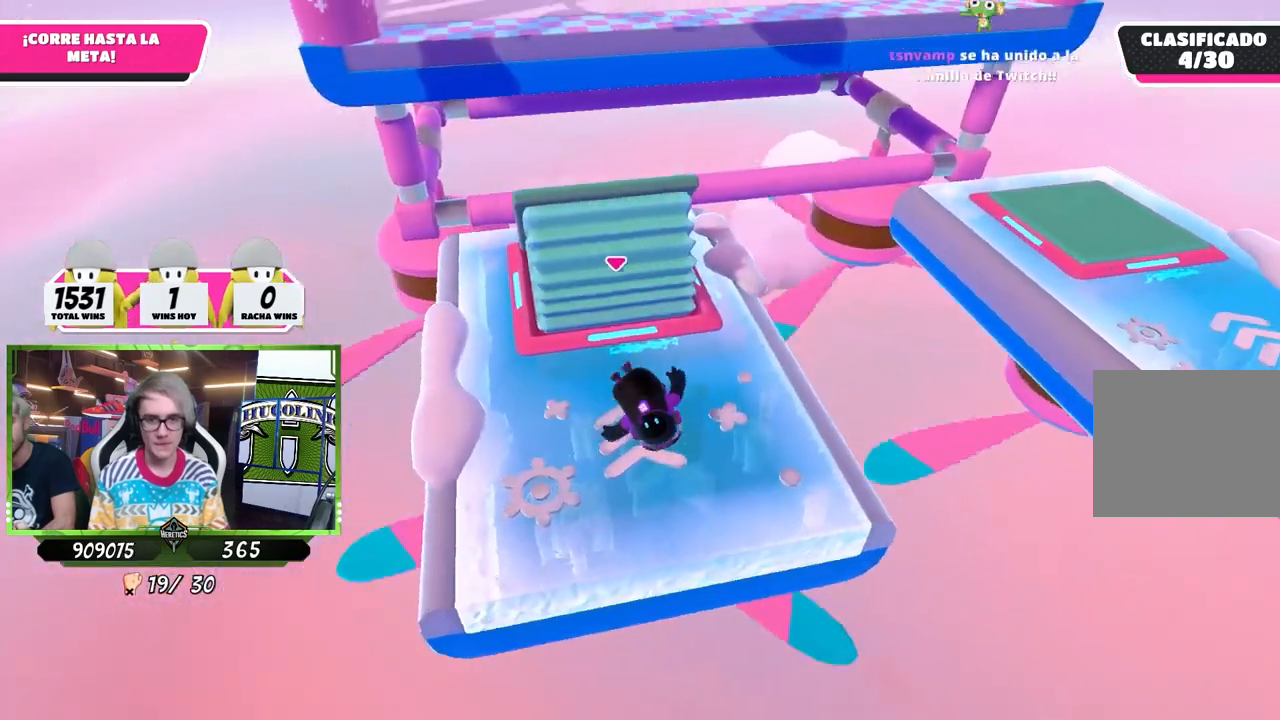
{"buttons": [], "left_stick": "down-left", "right_stick": "up-left", "events": [[117, "left_stick", "center"], [183, "left_stick", "up-left"], [217, "right_stick", "up-left"], [350, "left_stick", "center"], [350, "right_stick", "center"], [450, "right_stick", "up-left"], [483, "left_stick", "down-left"]]}
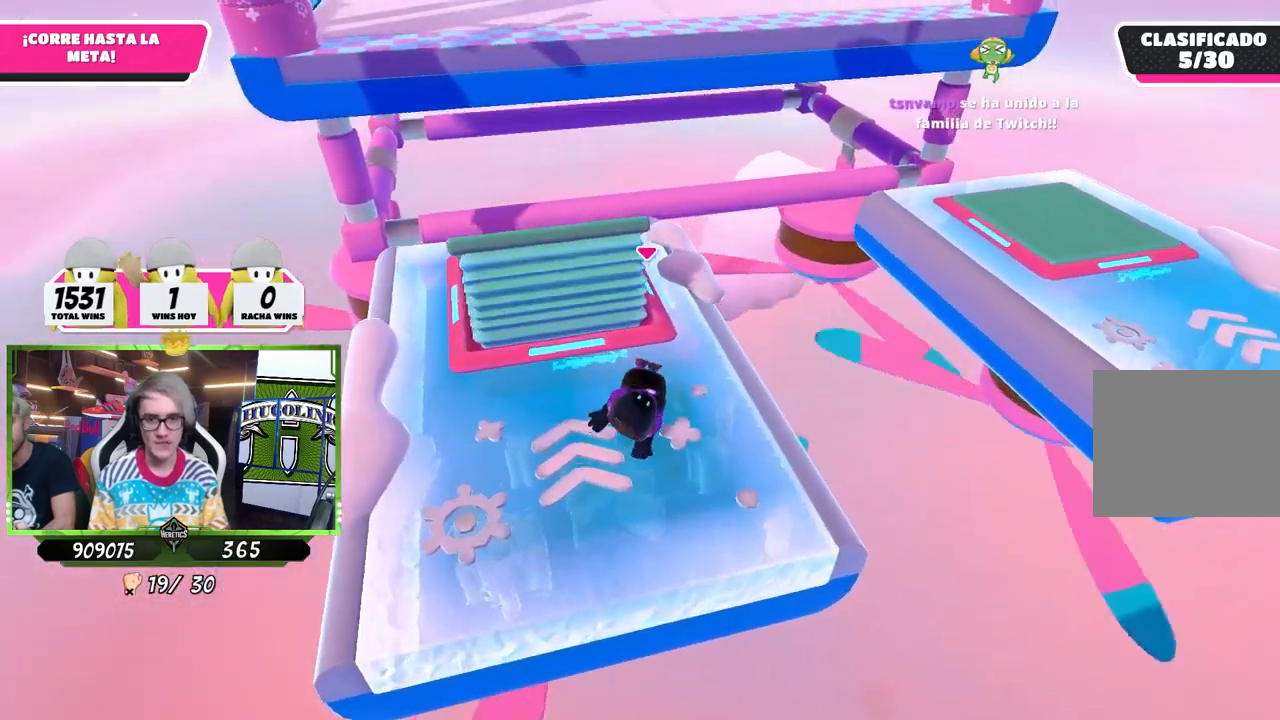
{"buttons": [], "left_stick": "up-left", "right_stick": "down", "events": [[83, "right_stick", "center"], [150, "left_stick", "down"], [300, "left_stick", "left"], [350, "left_stick", "up-left"], [383, "right_stick", "down"]]}
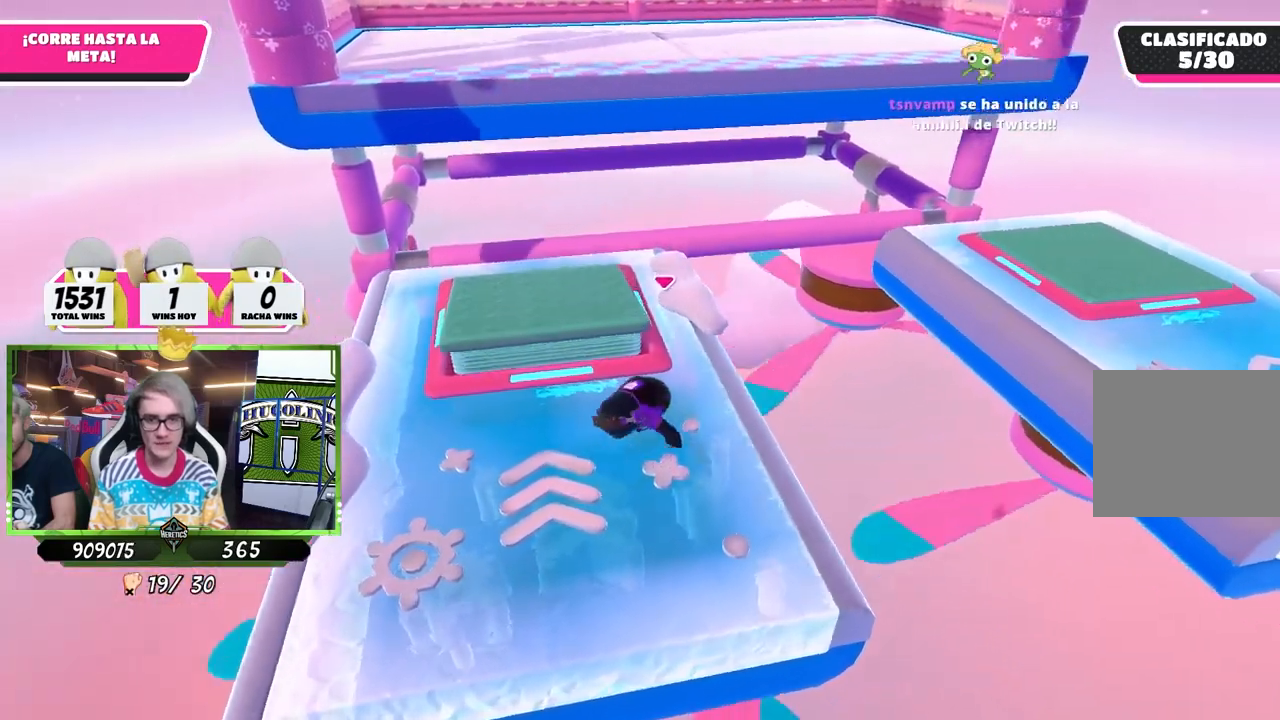
{"buttons": ["CROSS"], "left_stick": "up-left", "right_stick": "center", "events": [[17, "right_stick", "center"], [250, "CROSS", "down"]]}